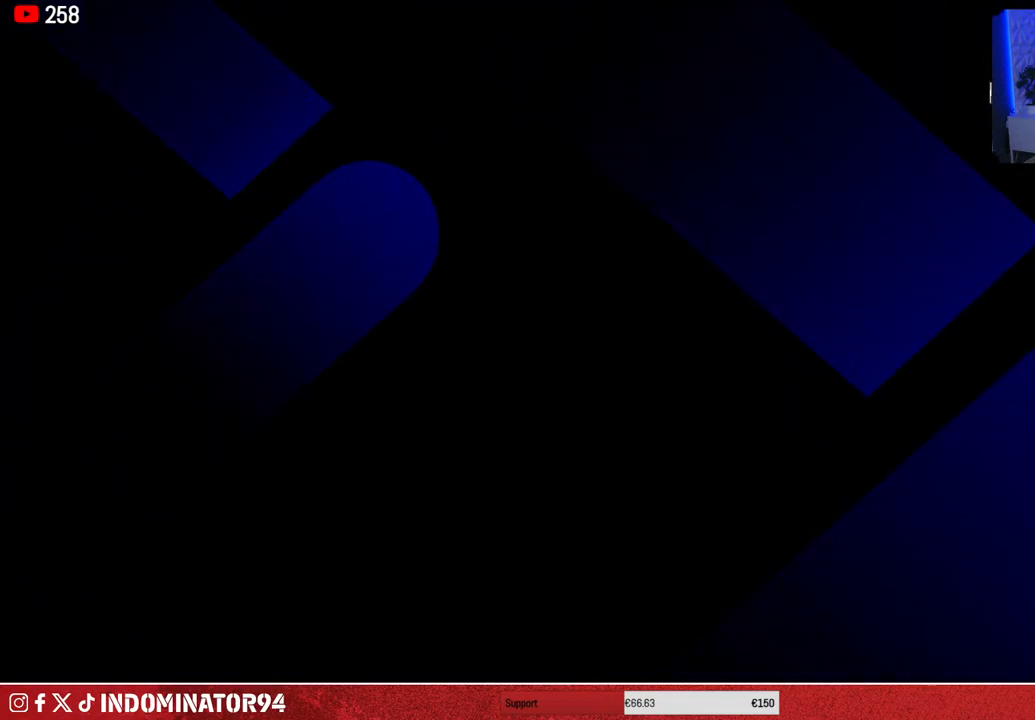
Gameplay with a controller (PlayStation layout); each line is a JSON object with the inputs held at the frame after it. "events" lists button and stick changes between this image and that frame as [ms after this image, input, new state], when the widget could be followed in between.
{"buttons": [], "left_stick": "right", "right_stick": "center", "events": [[317, "left_stick", "right"]]}
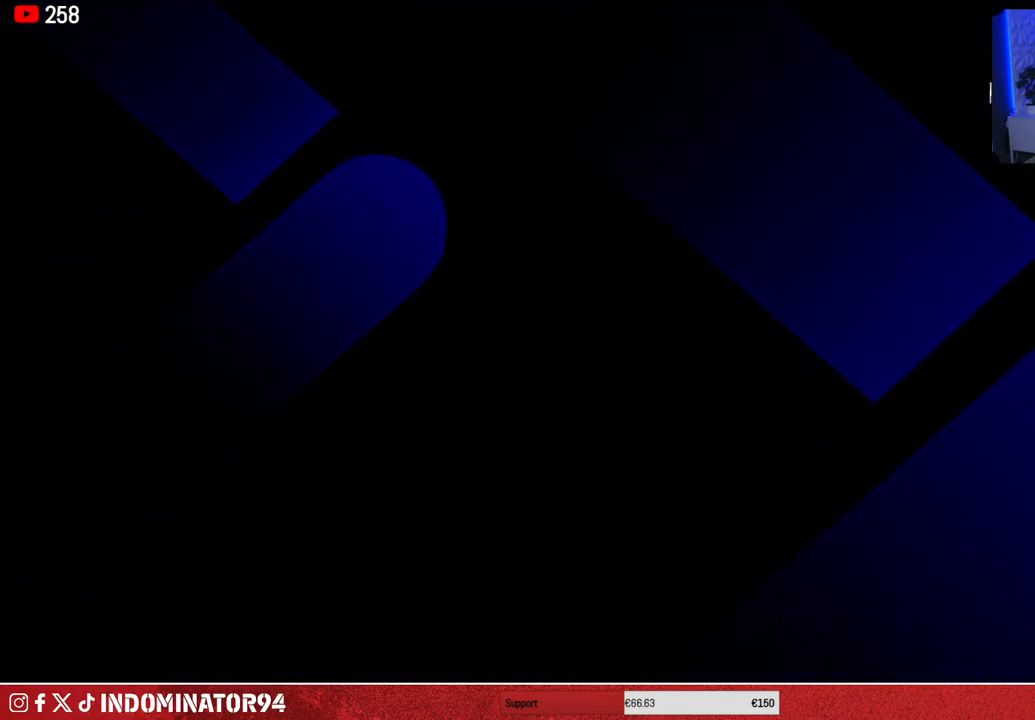
{"buttons": [], "left_stick": "center", "right_stick": "center", "events": [[17, "left_stick", "center"]]}
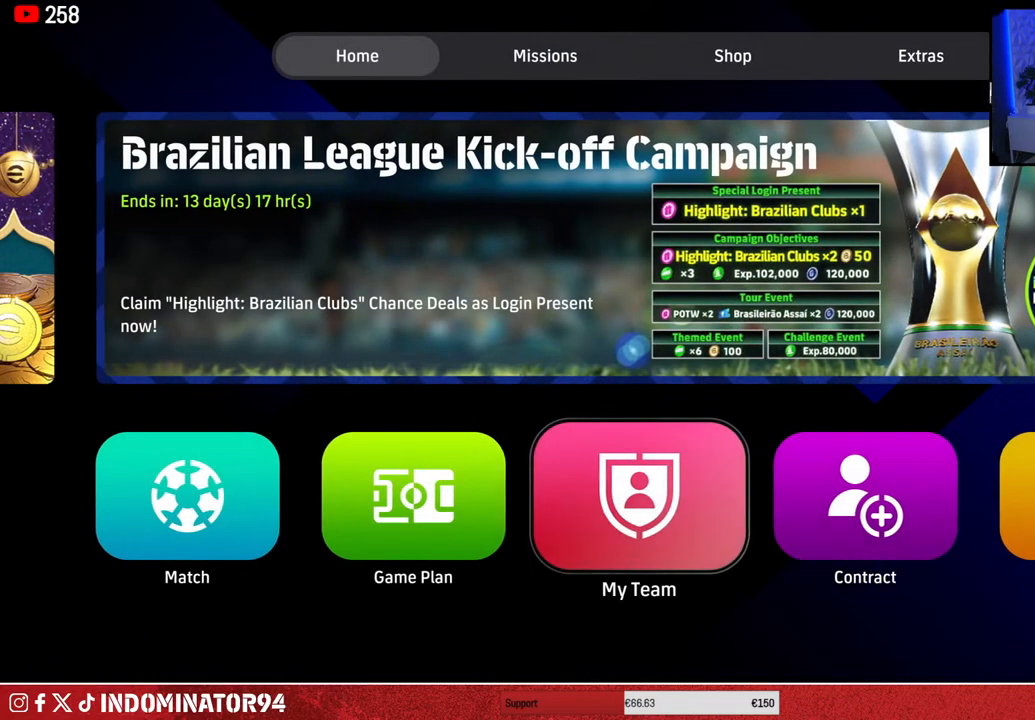
{"buttons": [], "left_stick": "center", "right_stick": "center", "events": [[200, "left_stick", "right"], [383, "left_stick", "center"]]}
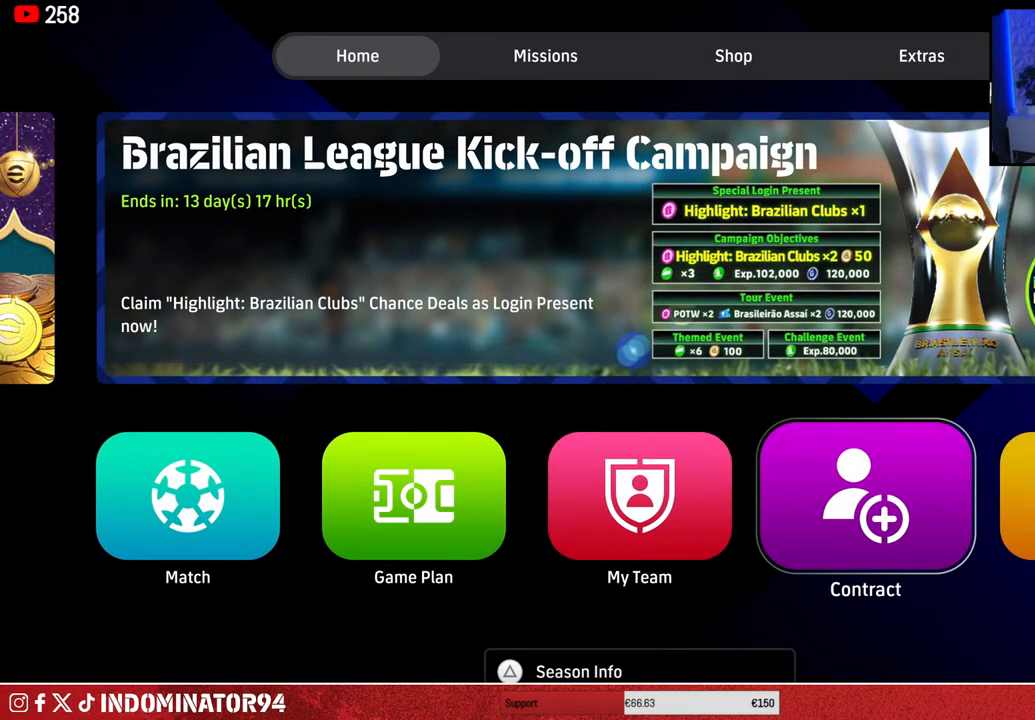
{"buttons": [], "left_stick": "center", "right_stick": "center", "events": []}
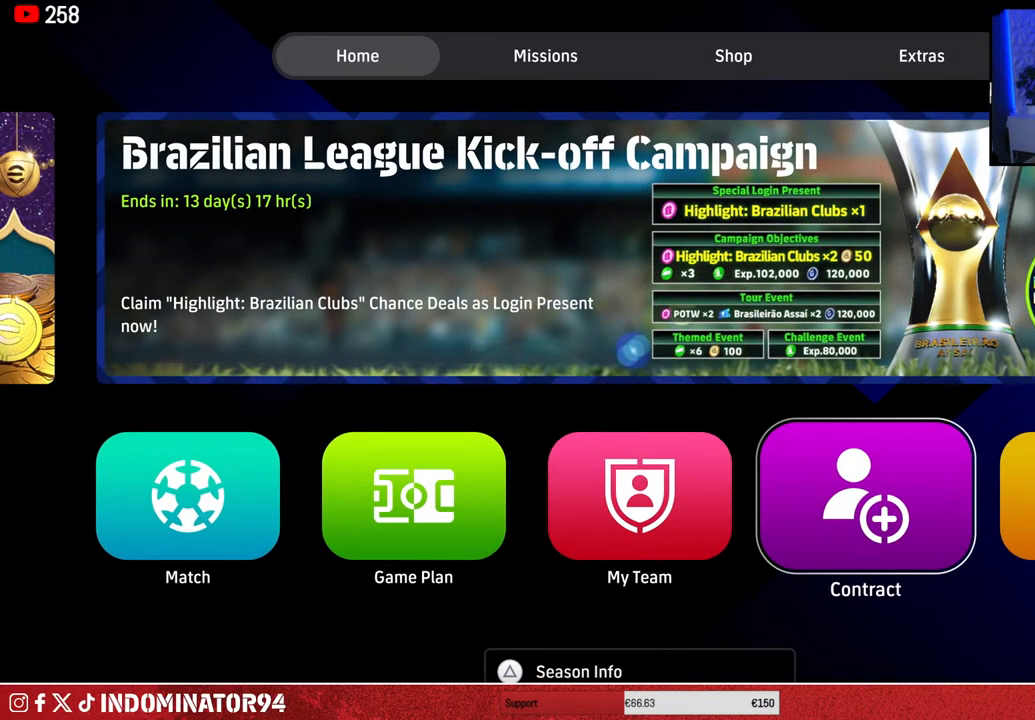
{"buttons": [], "left_stick": "center", "right_stick": "center", "events": []}
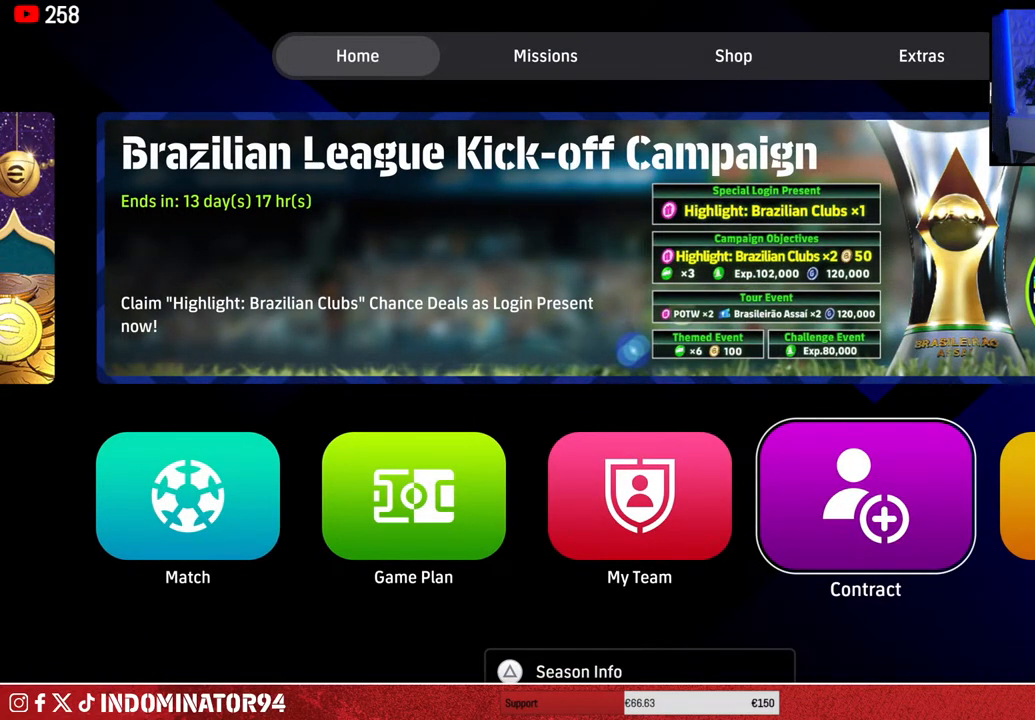
{"buttons": [], "left_stick": "center", "right_stick": "center", "events": []}
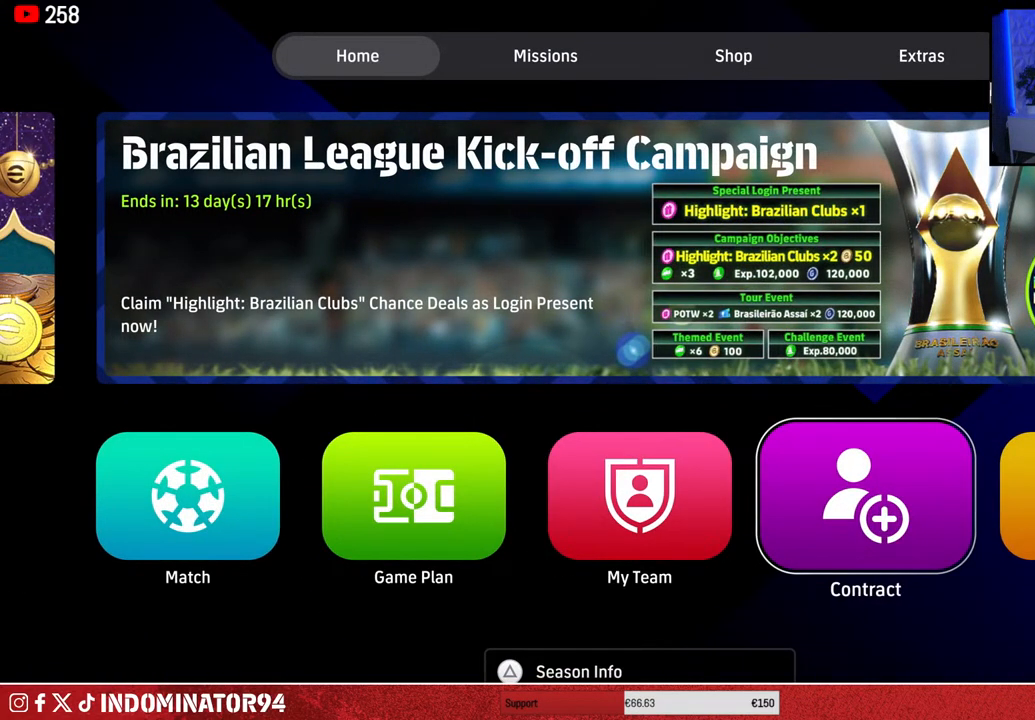
{"buttons": [], "left_stick": "center", "right_stick": "center", "events": []}
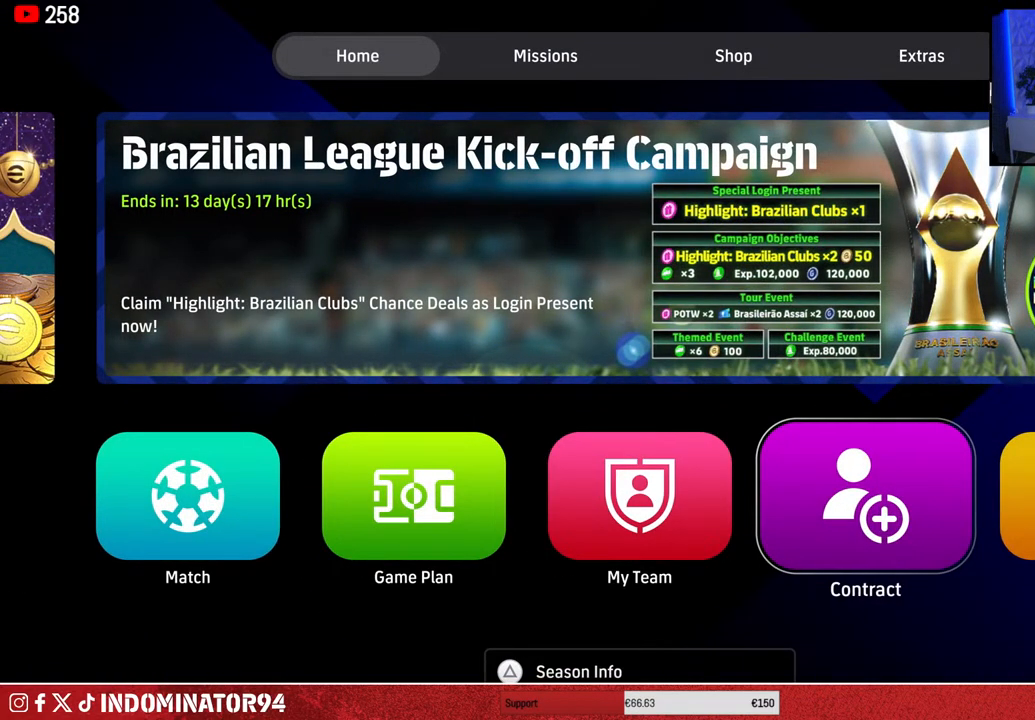
{"buttons": ["CROSS"], "left_stick": "center", "right_stick": "center", "events": [[400, "CROSS", "down"]]}
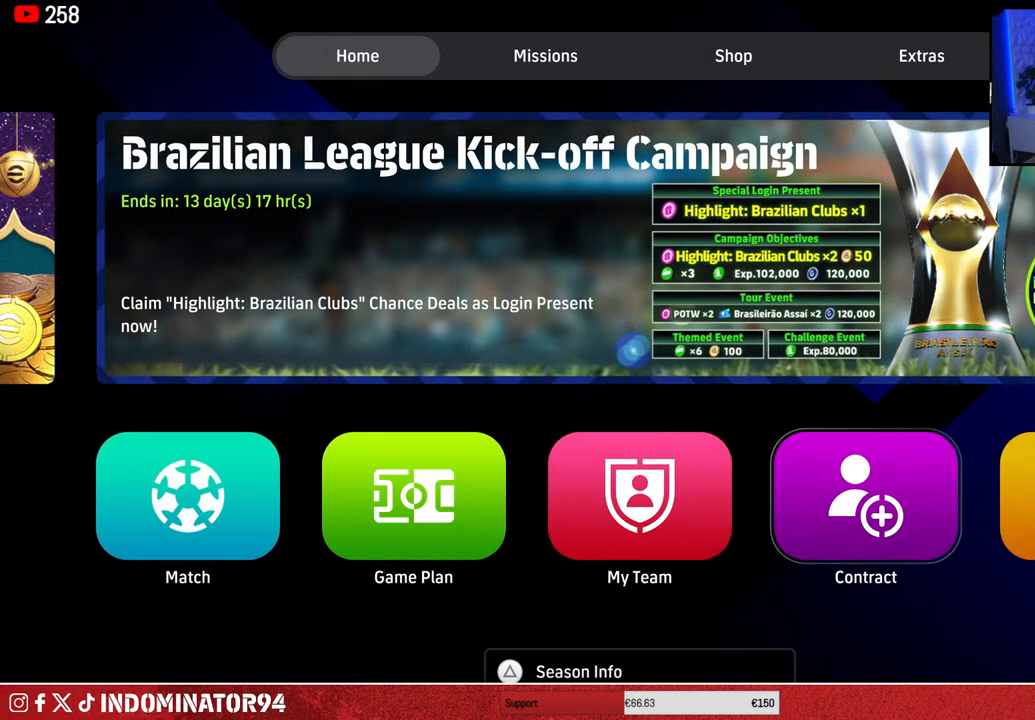
{"buttons": [], "left_stick": "center", "right_stick": "center", "events": [[17, "CROSS", "up"]]}
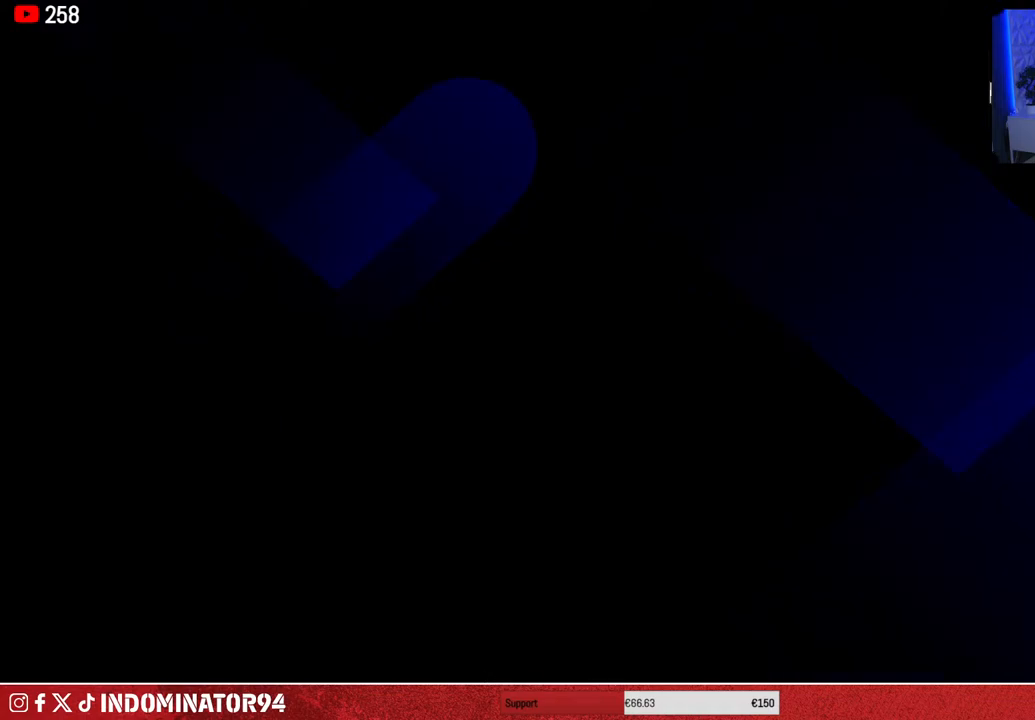
{"buttons": [], "left_stick": "center", "right_stick": "center", "events": []}
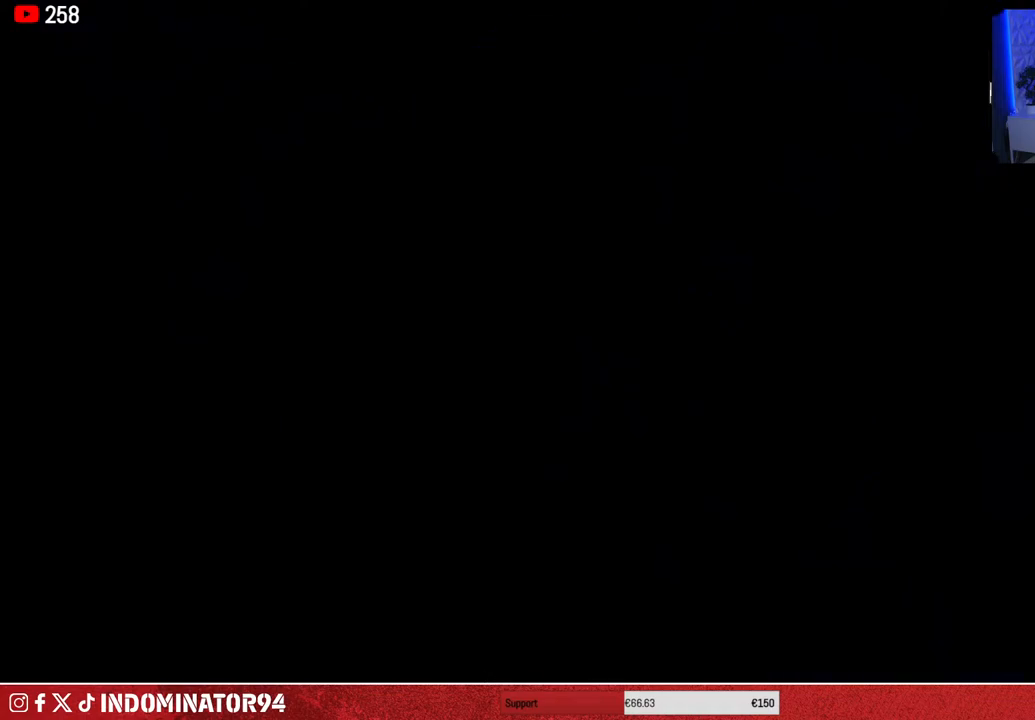
{"buttons": [], "left_stick": "center", "right_stick": "center", "events": []}
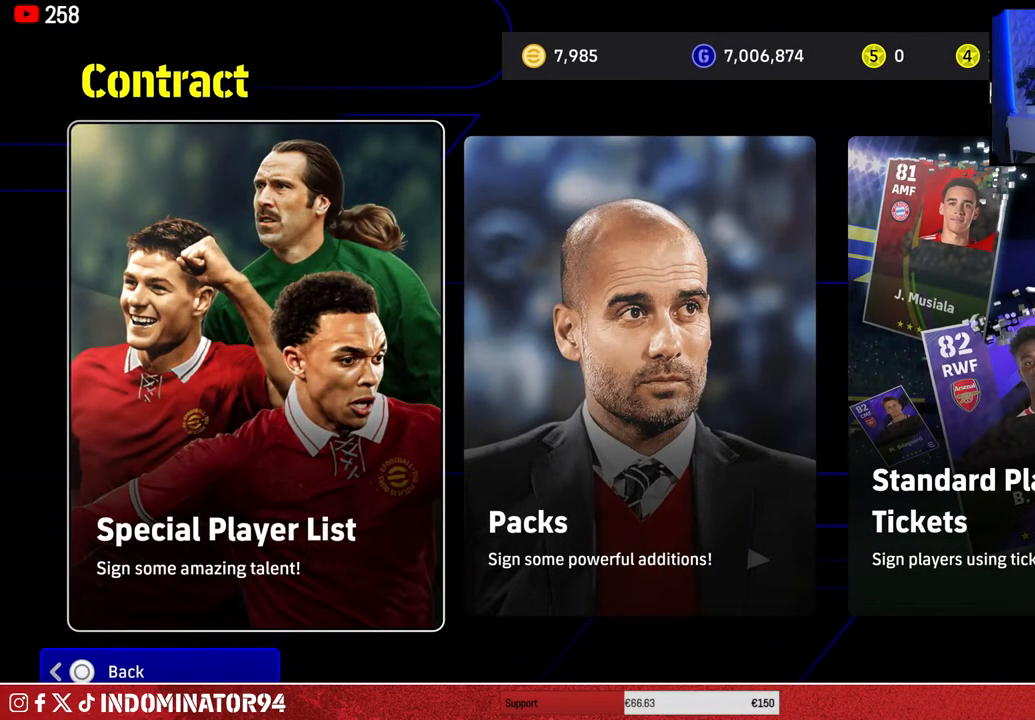
{"buttons": [], "left_stick": "right", "right_stick": "center", "events": [[67, "left_stick", "right"], [217, "left_stick", "center"], [300, "left_stick", "right"], [433, "left_stick", "center"], [483, "left_stick", "right"]]}
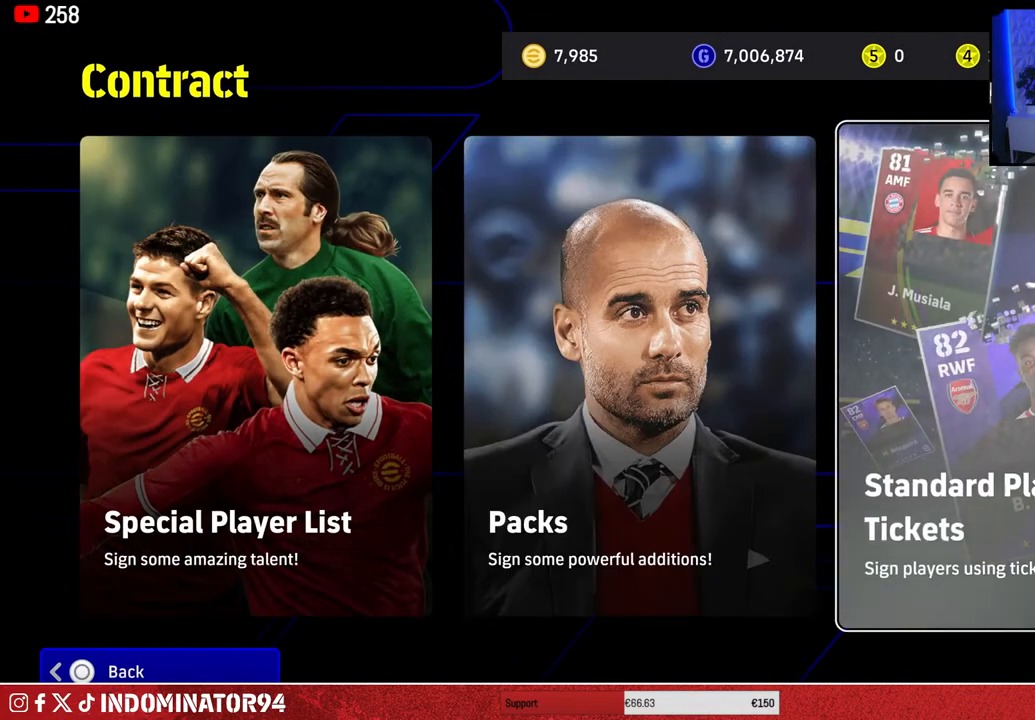
{"buttons": [], "left_stick": "left", "right_stick": "center", "events": [[117, "left_stick", "center"], [167, "left_stick", "right"], [300, "left_stick", "center"], [433, "left_stick", "left"]]}
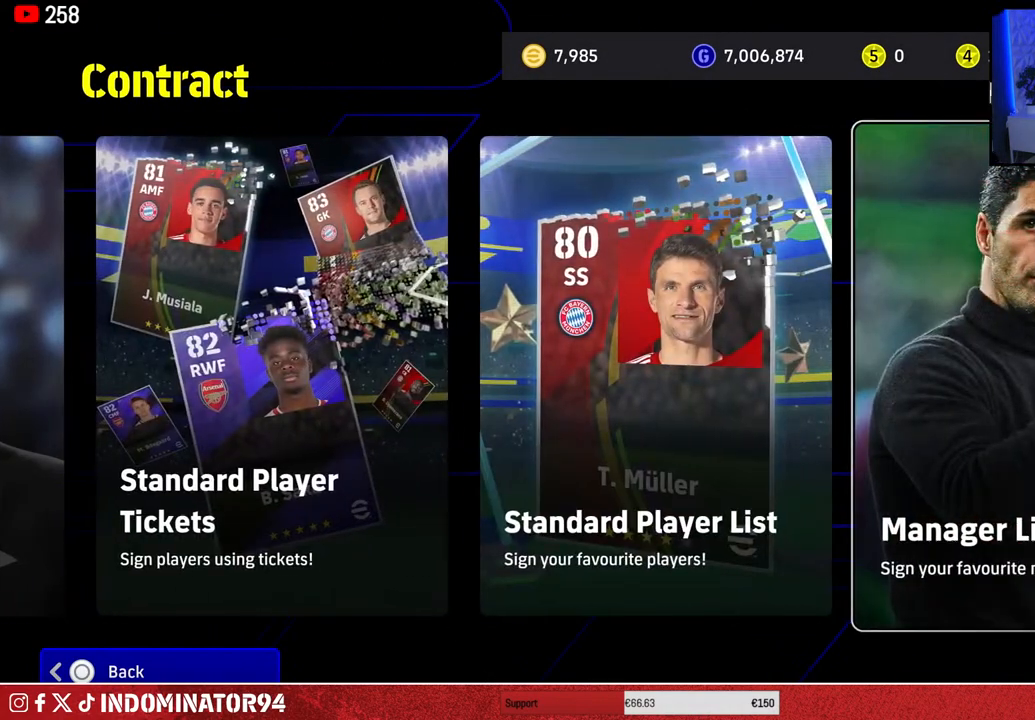
{"buttons": [], "left_stick": "center", "right_stick": "center", "events": [[67, "left_stick", "center"], [83, "CROSS", "down"], [217, "CROSS", "up"]]}
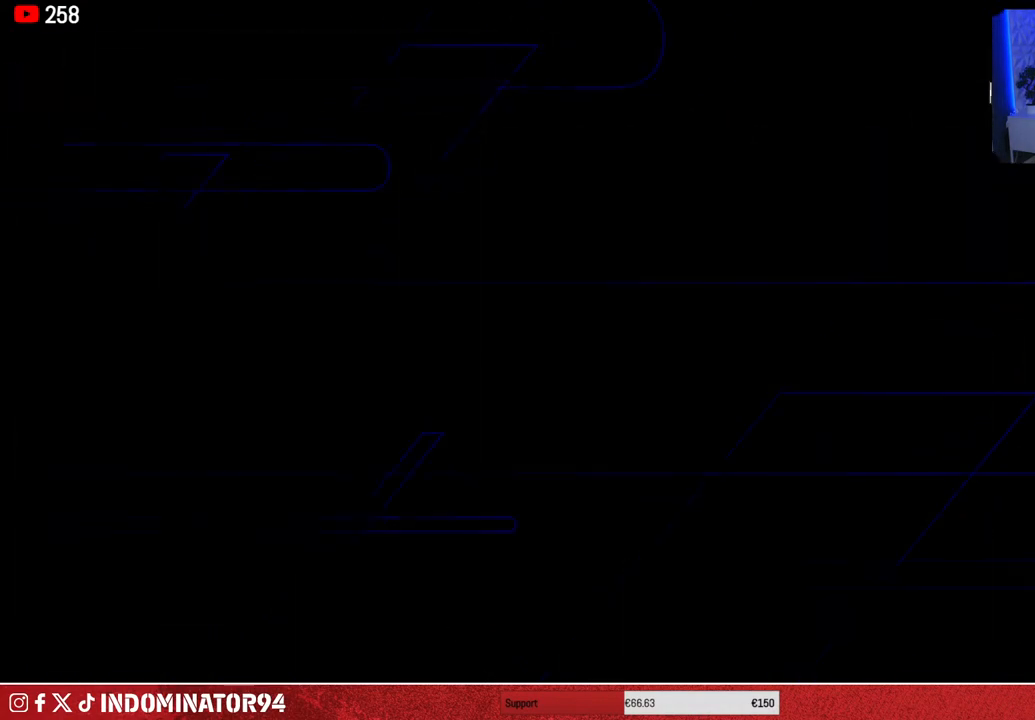
{"buttons": [], "left_stick": "center", "right_stick": "center", "events": []}
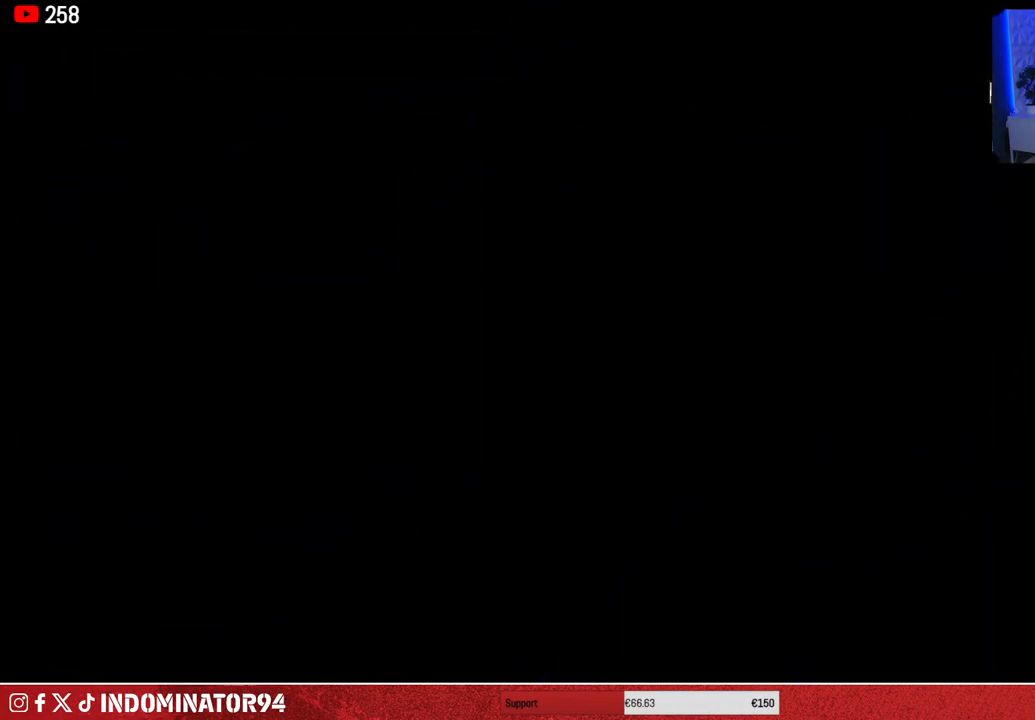
{"buttons": [], "left_stick": "center", "right_stick": "center", "events": []}
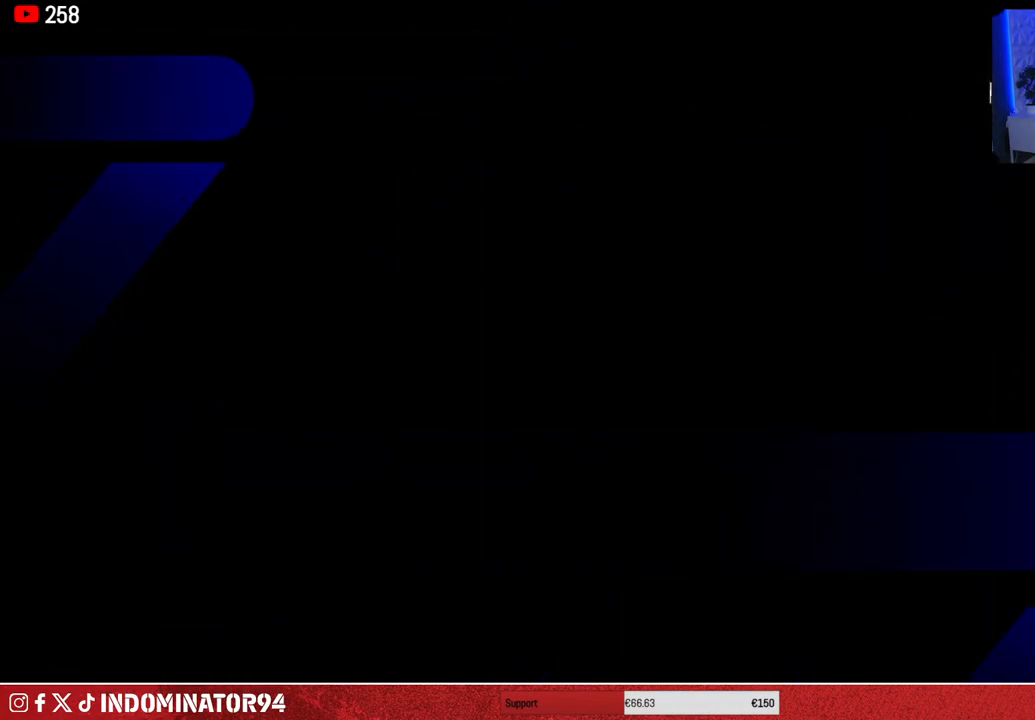
{"buttons": [], "left_stick": "center", "right_stick": "center", "events": []}
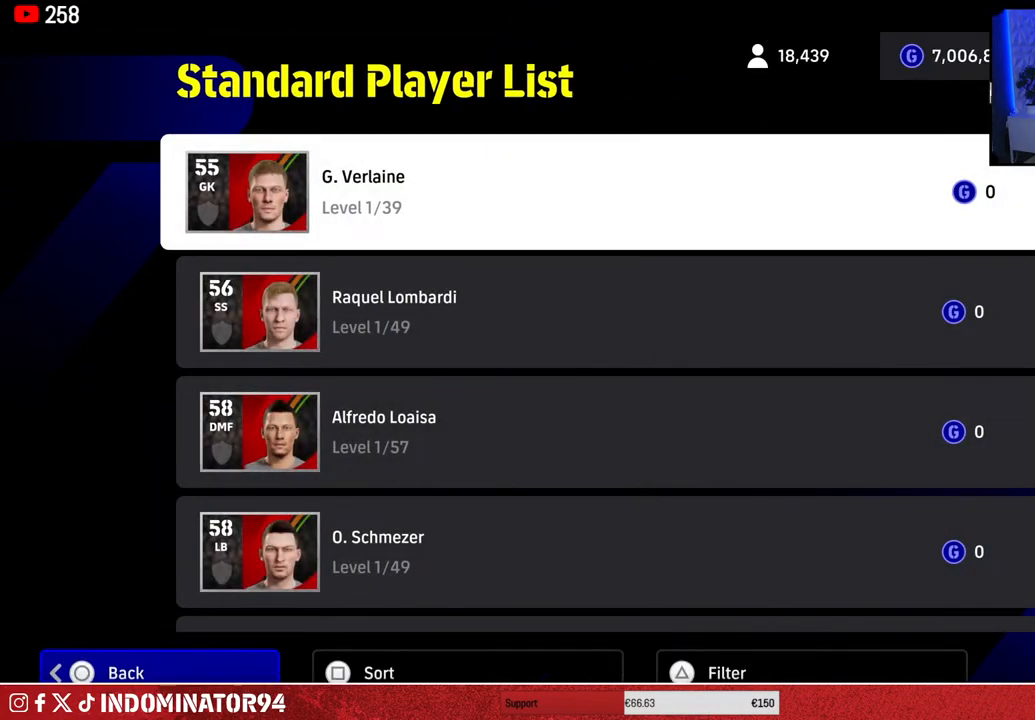
{"buttons": ["DPAD_DOWN"], "left_stick": "center", "right_stick": "center", "events": [[183, "DPAD_DOWN", "down"]]}
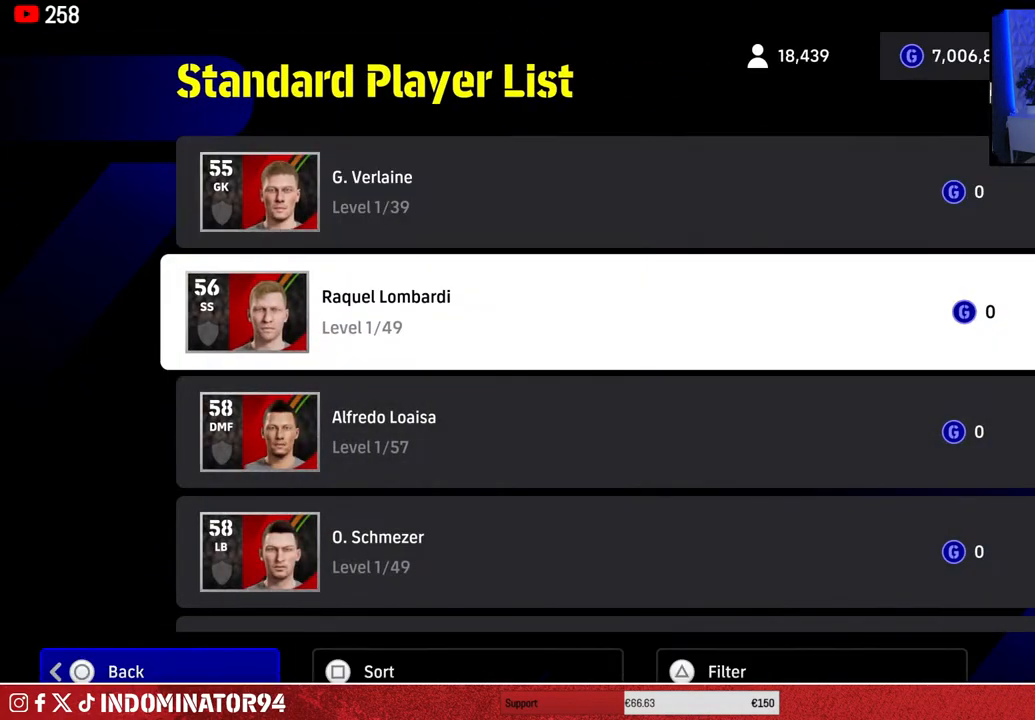
{"buttons": ["DPAD_DOWN"], "left_stick": "center", "right_stick": "center", "events": []}
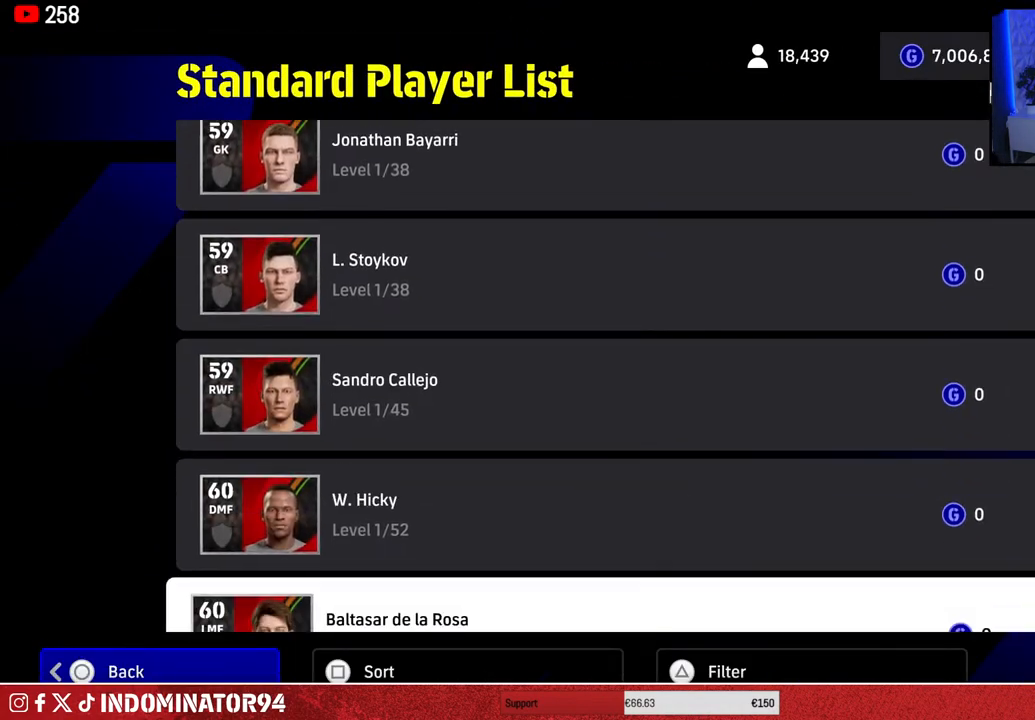
{"buttons": ["DPAD_DOWN"], "left_stick": "center", "right_stick": "center", "events": []}
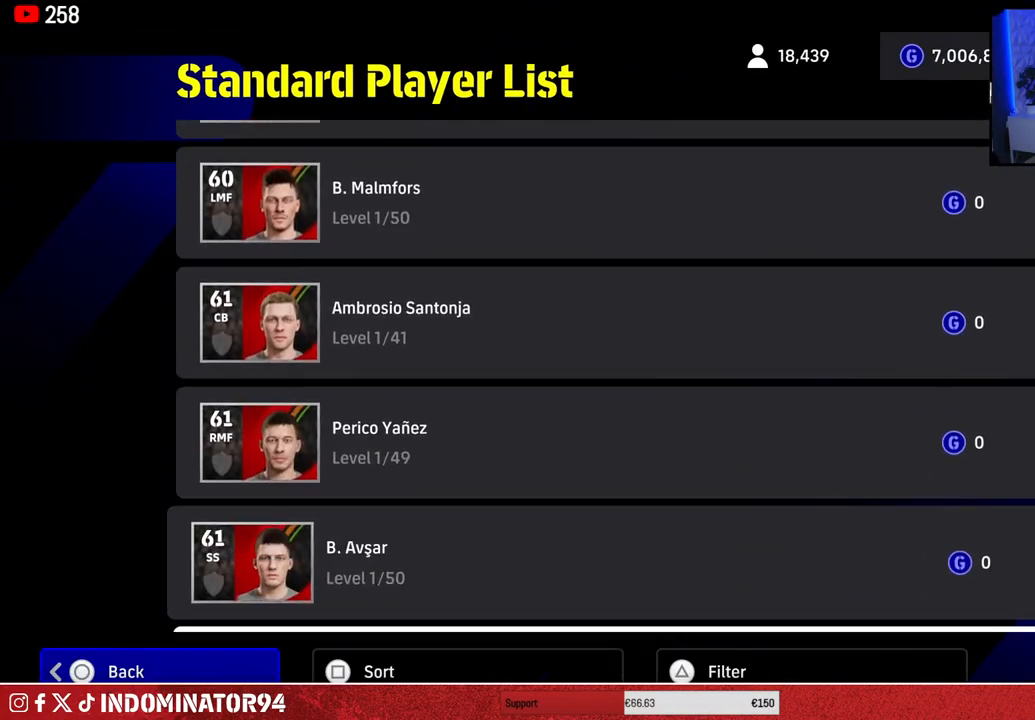
{"buttons": [], "left_stick": "center", "right_stick": "center", "events": [[467, "DPAD_DOWN", "up"]]}
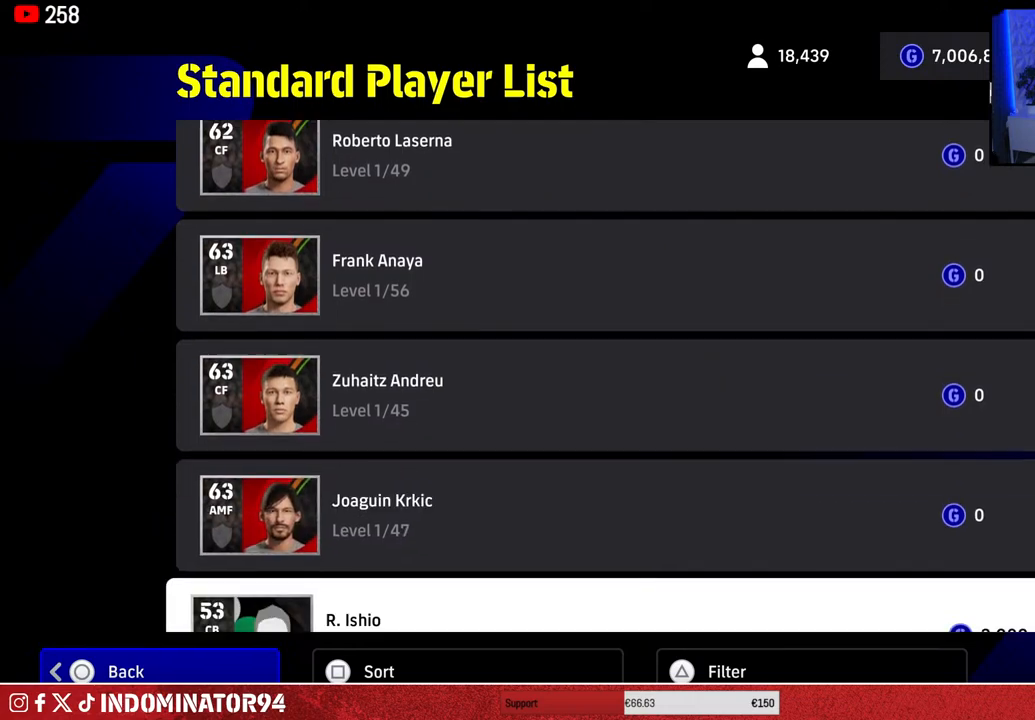
{"buttons": ["DPAD_UP"], "left_stick": "center", "right_stick": "center", "events": [[417, "DPAD_UP", "down"]]}
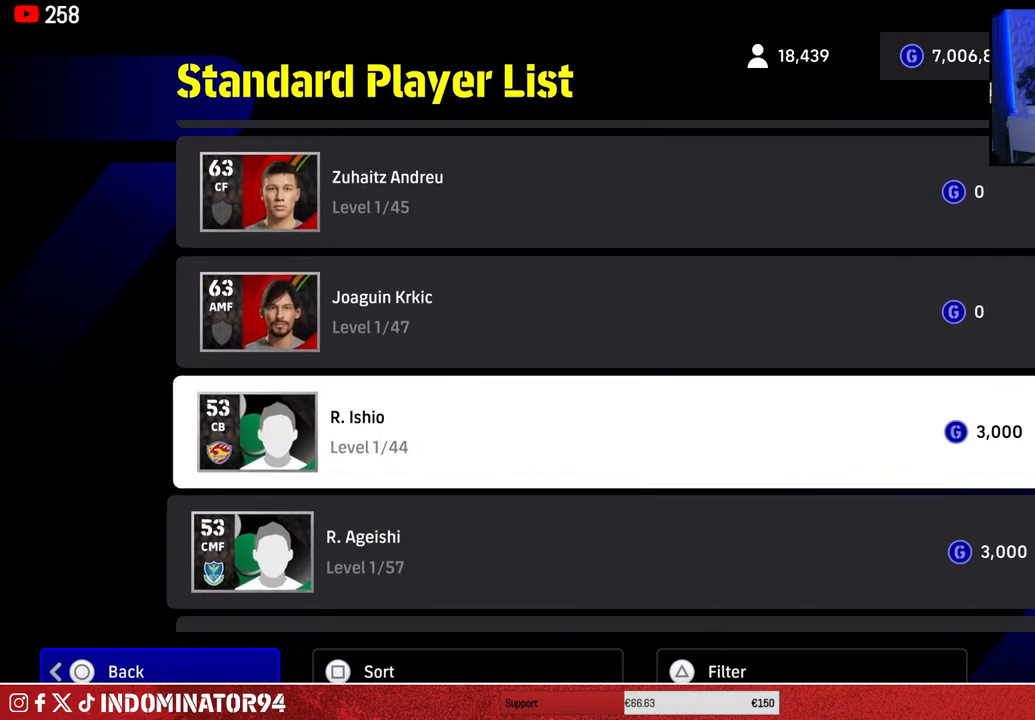
{"buttons": [], "left_stick": "center", "right_stick": "center", "events": [[417, "DPAD_UP", "up"]]}
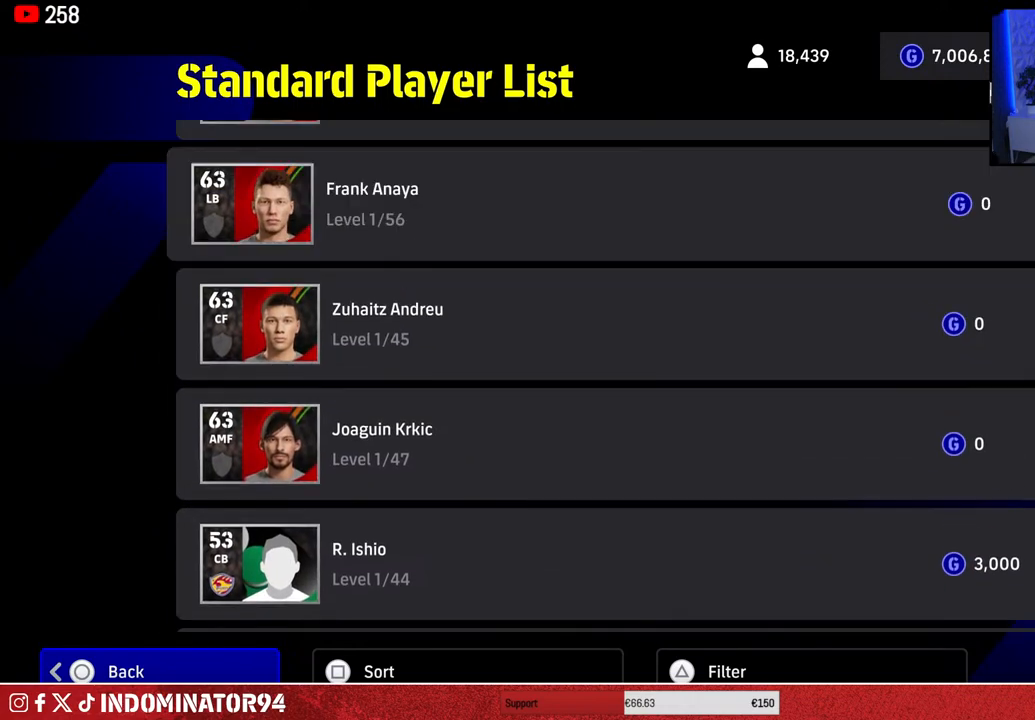
{"buttons": [], "left_stick": "center", "right_stick": "center", "events": [[117, "DPAD_DOWN", "down"], [233, "DPAD_DOWN", "up"], [333, "DPAD_DOWN", "down"], [450, "DPAD_DOWN", "up"]]}